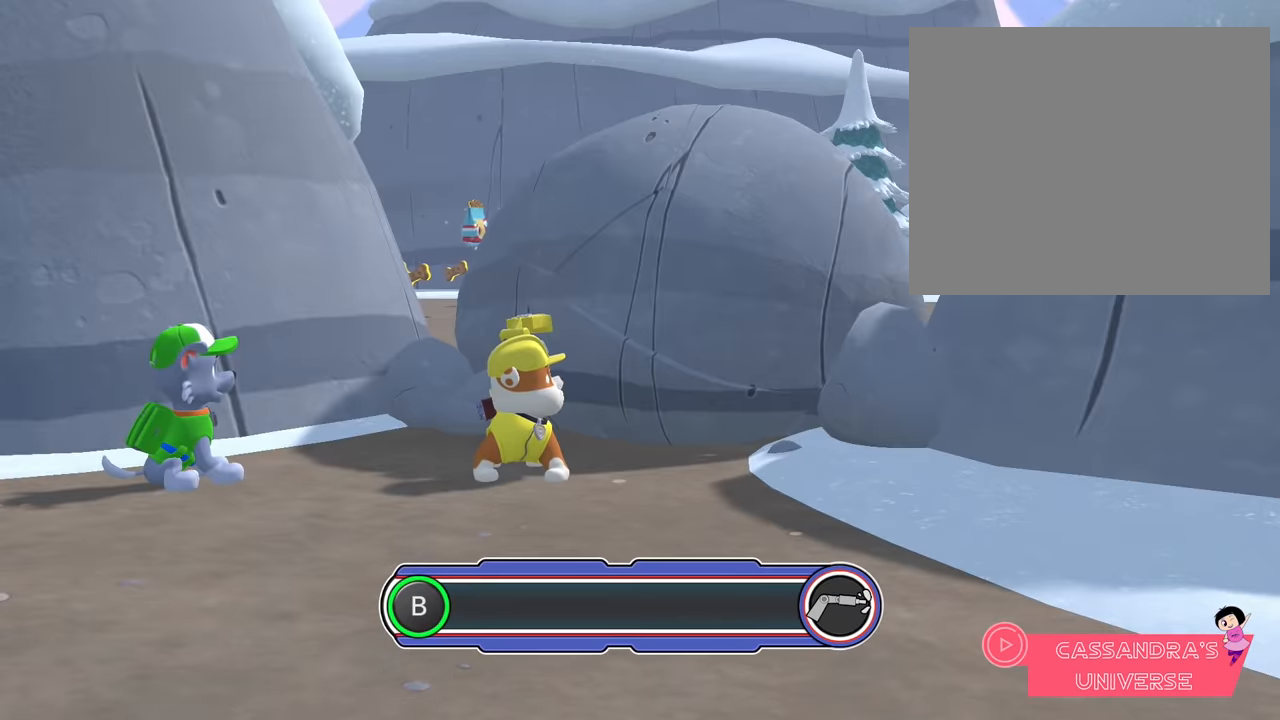
Gameplay with a controller (Nintendo layout); each line is a JSON object with the inputs held at the frame after it. "events" lists button and stick changes between this image and that frame as [ms after this image, input, new state], when the widget could be followed in between. Not read: L2 L3 R2 R3 right_stick.
{"buttons": ["B"], "left_stick": "center", "events": []}
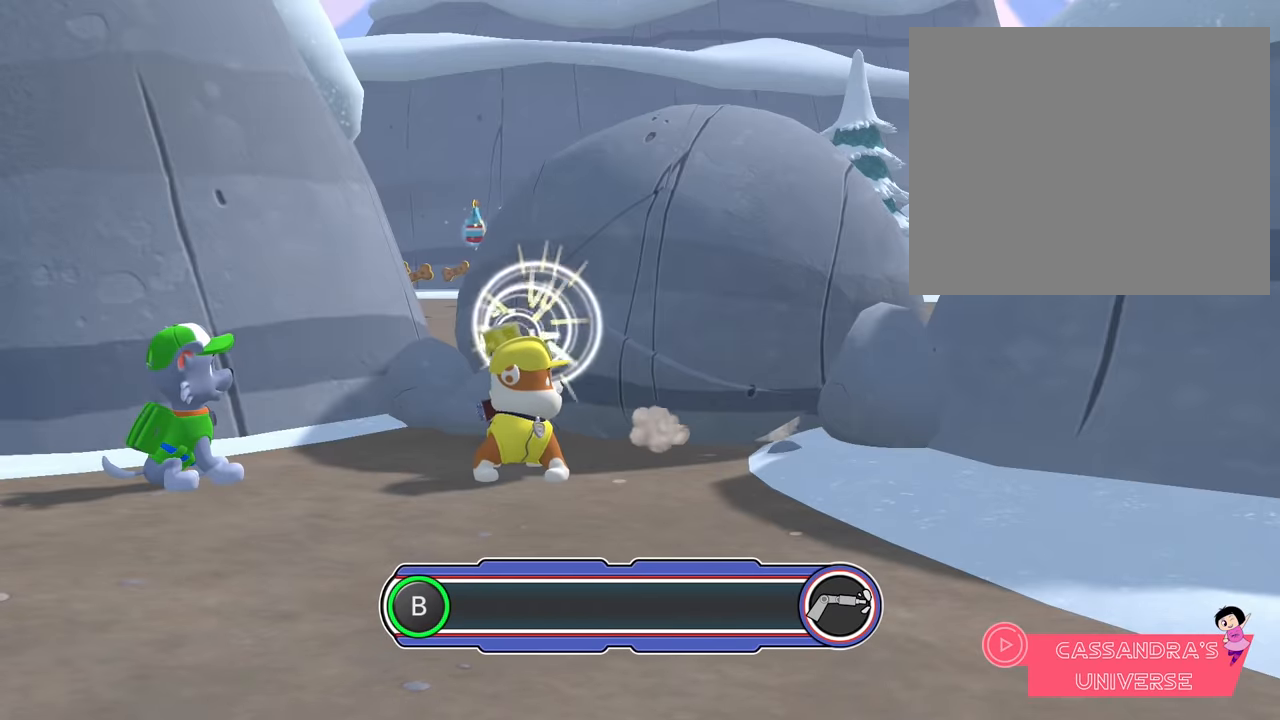
{"buttons": ["B"], "left_stick": "center", "events": []}
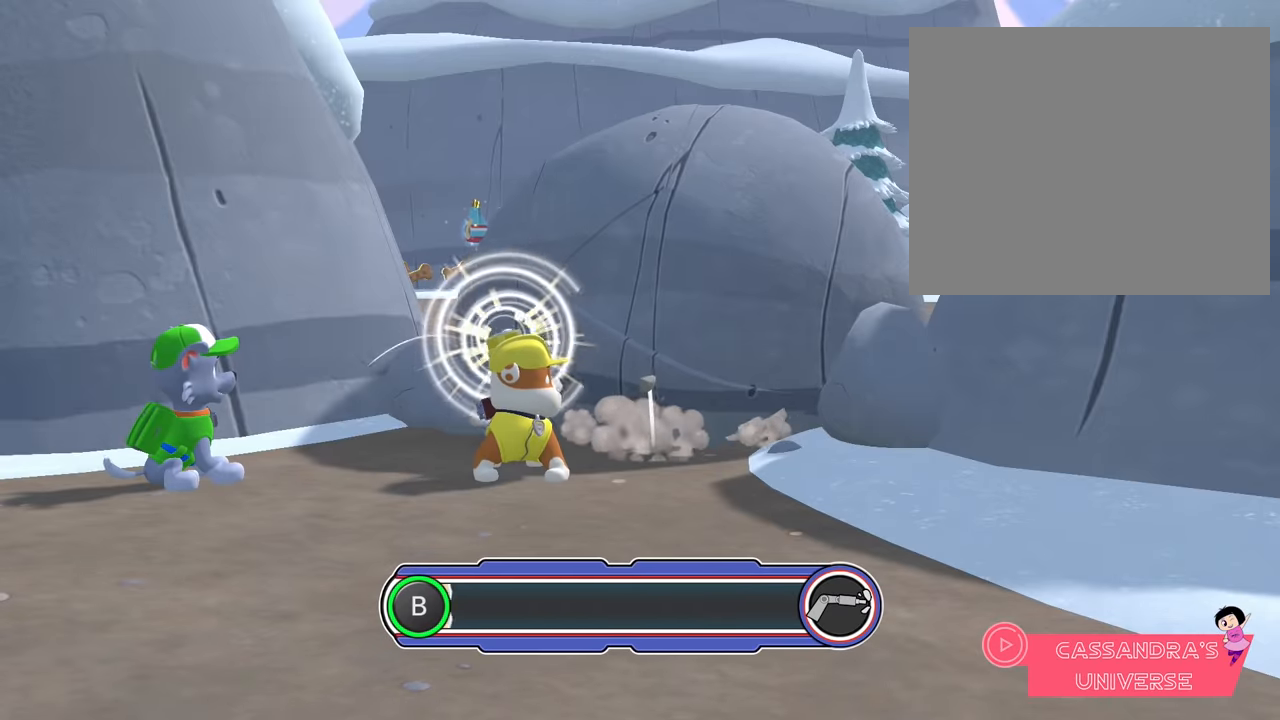
{"buttons": ["B"], "left_stick": "center", "events": []}
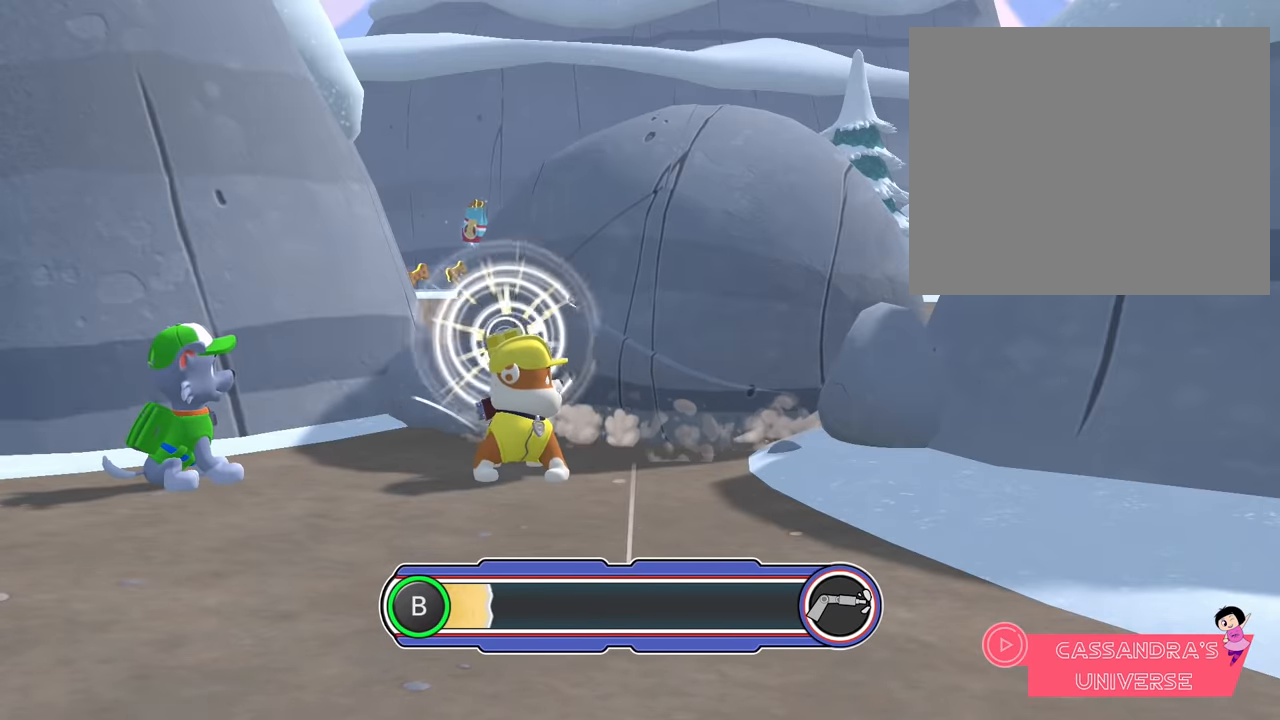
{"buttons": ["B"], "left_stick": "center", "events": []}
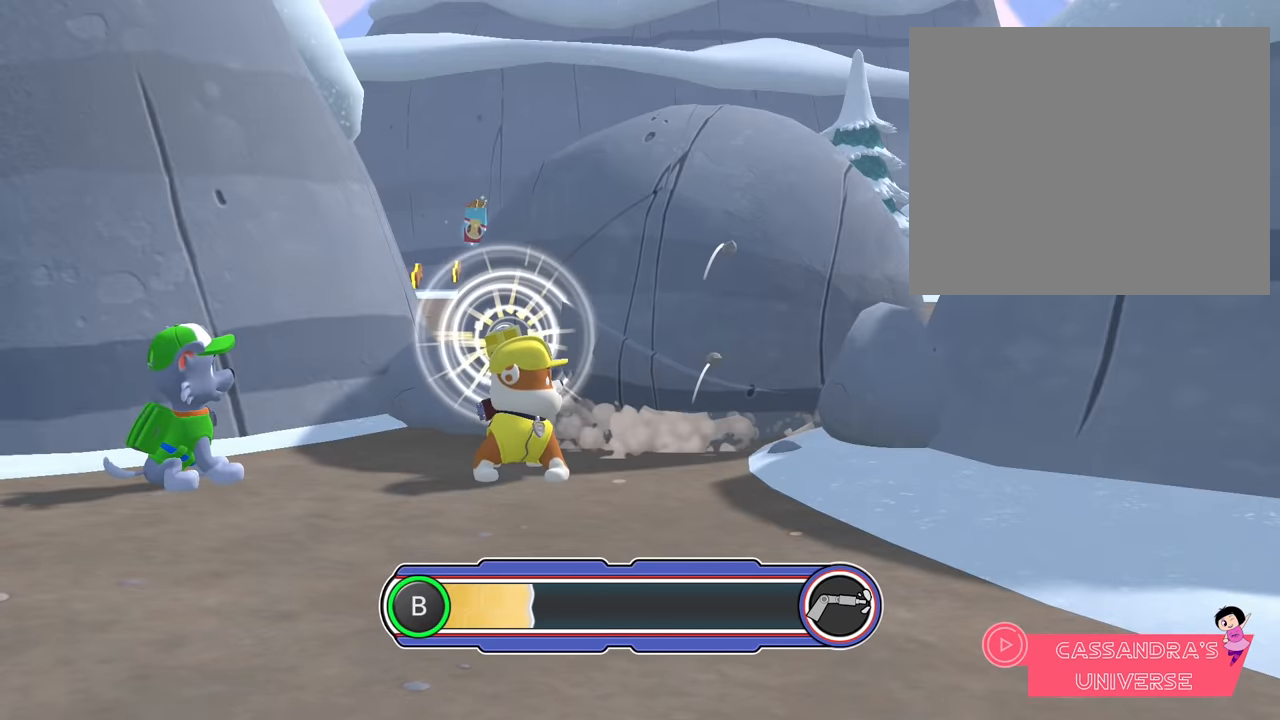
{"buttons": ["B"], "left_stick": "center", "events": []}
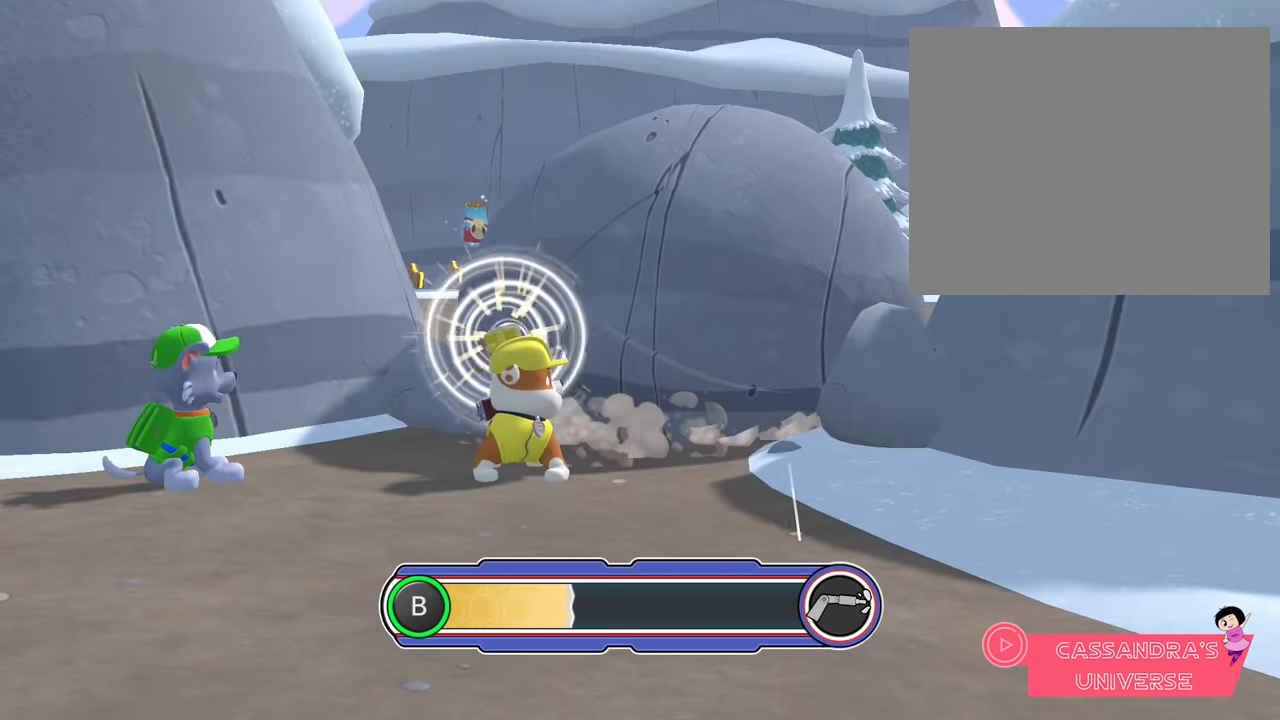
{"buttons": ["B"], "left_stick": "center", "events": []}
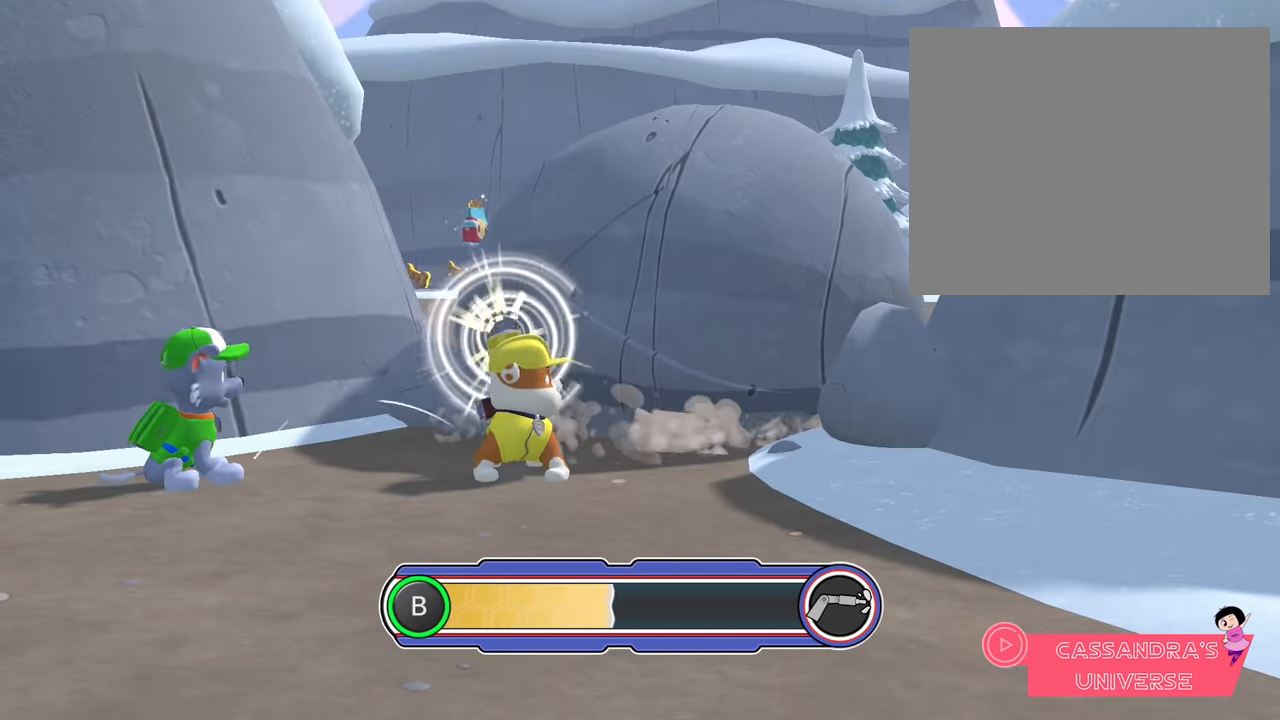
{"buttons": ["B"], "left_stick": "center", "events": []}
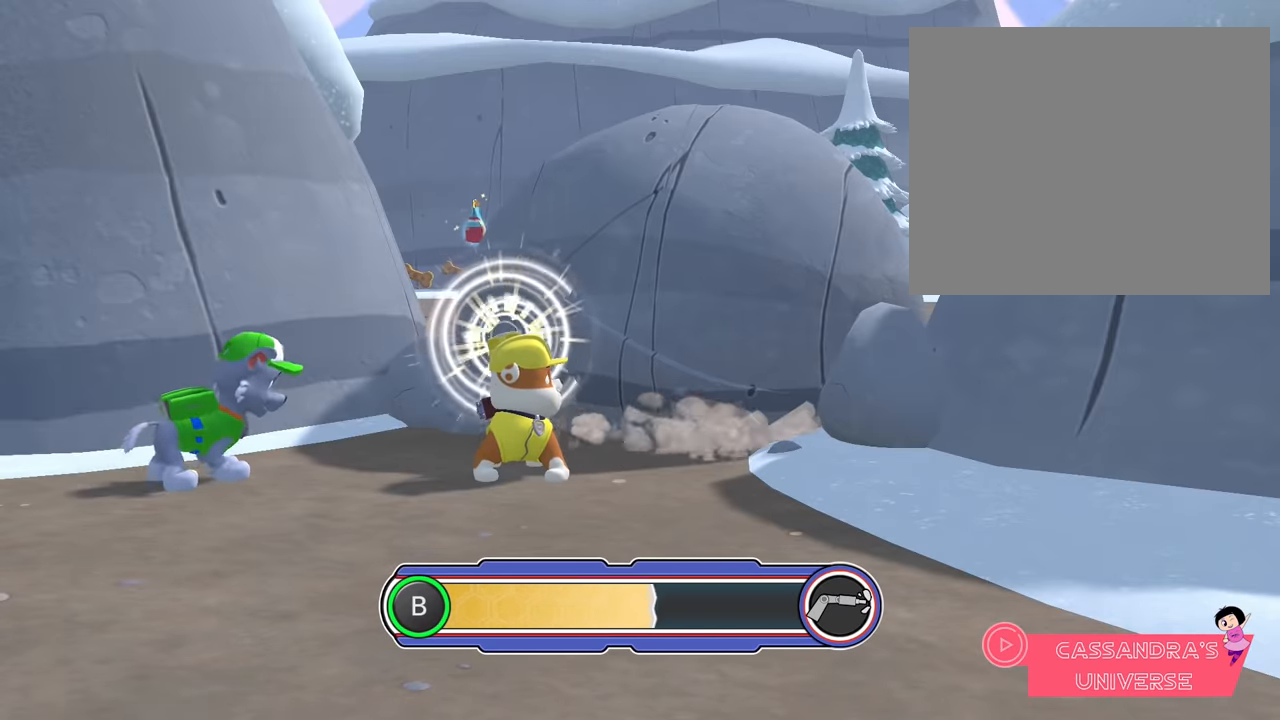
{"buttons": ["B"], "left_stick": "center", "events": []}
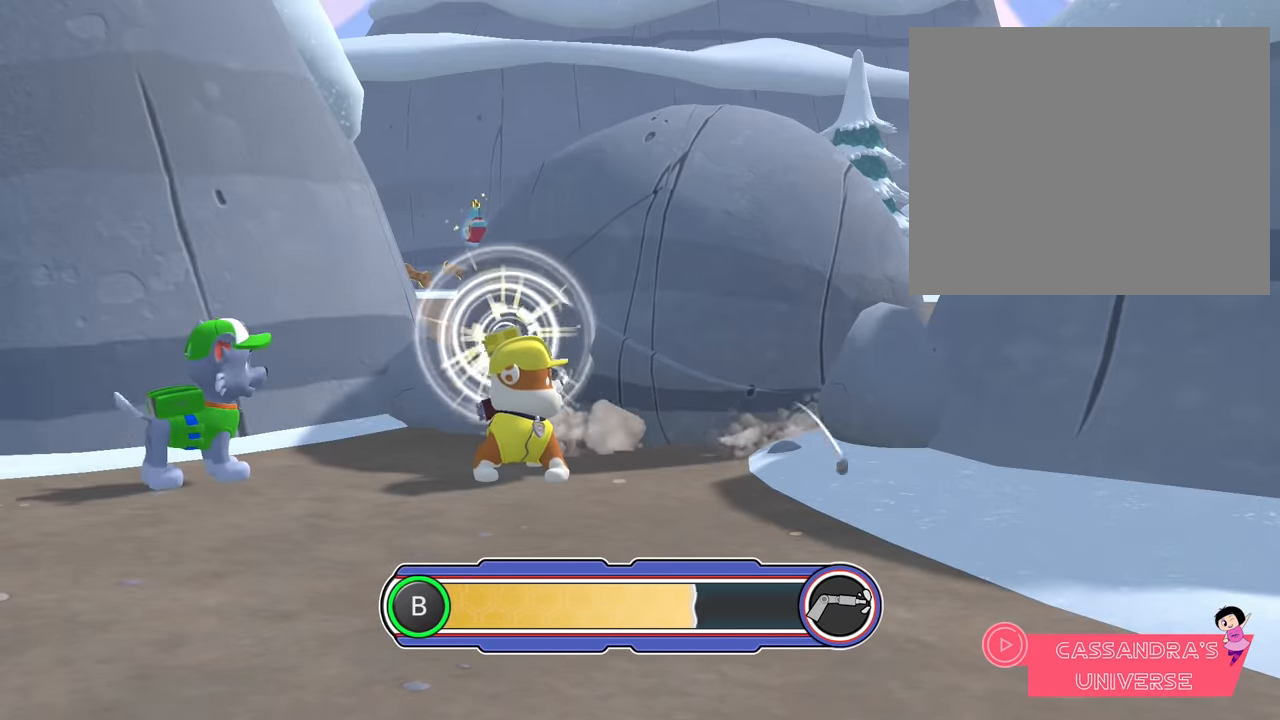
{"buttons": ["B"], "left_stick": "center", "events": []}
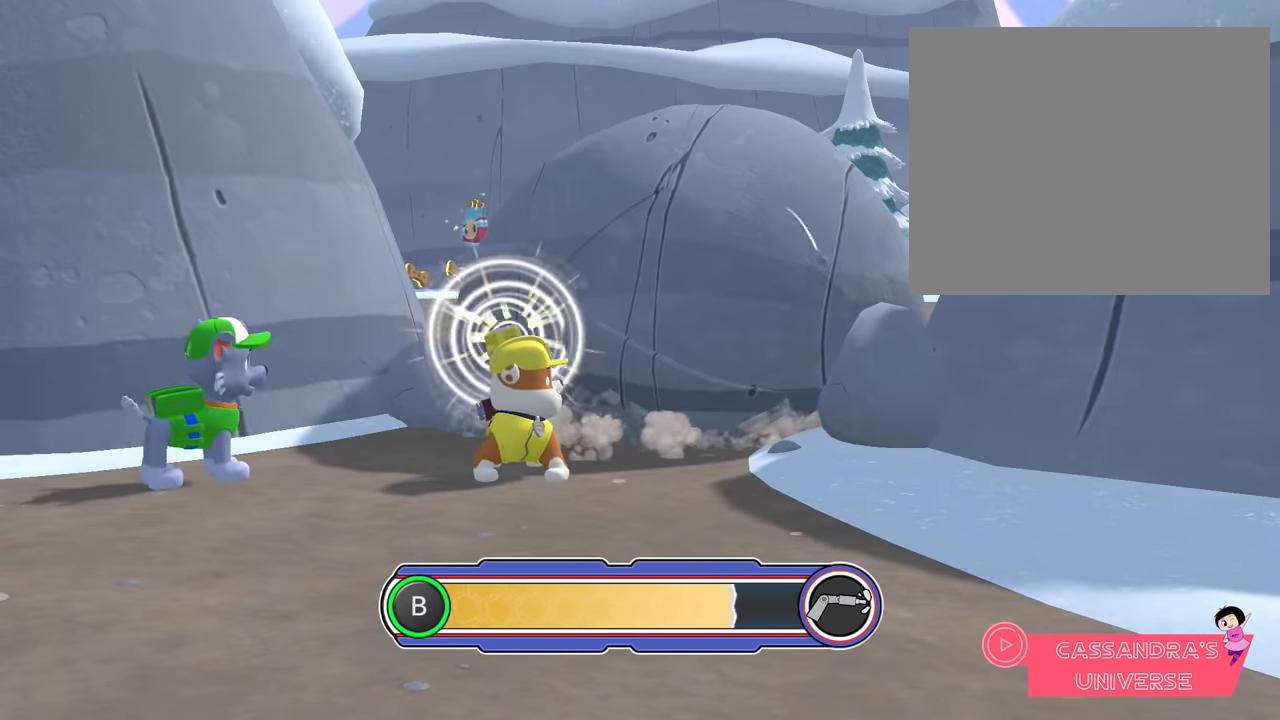
{"buttons": ["B"], "left_stick": "center", "events": []}
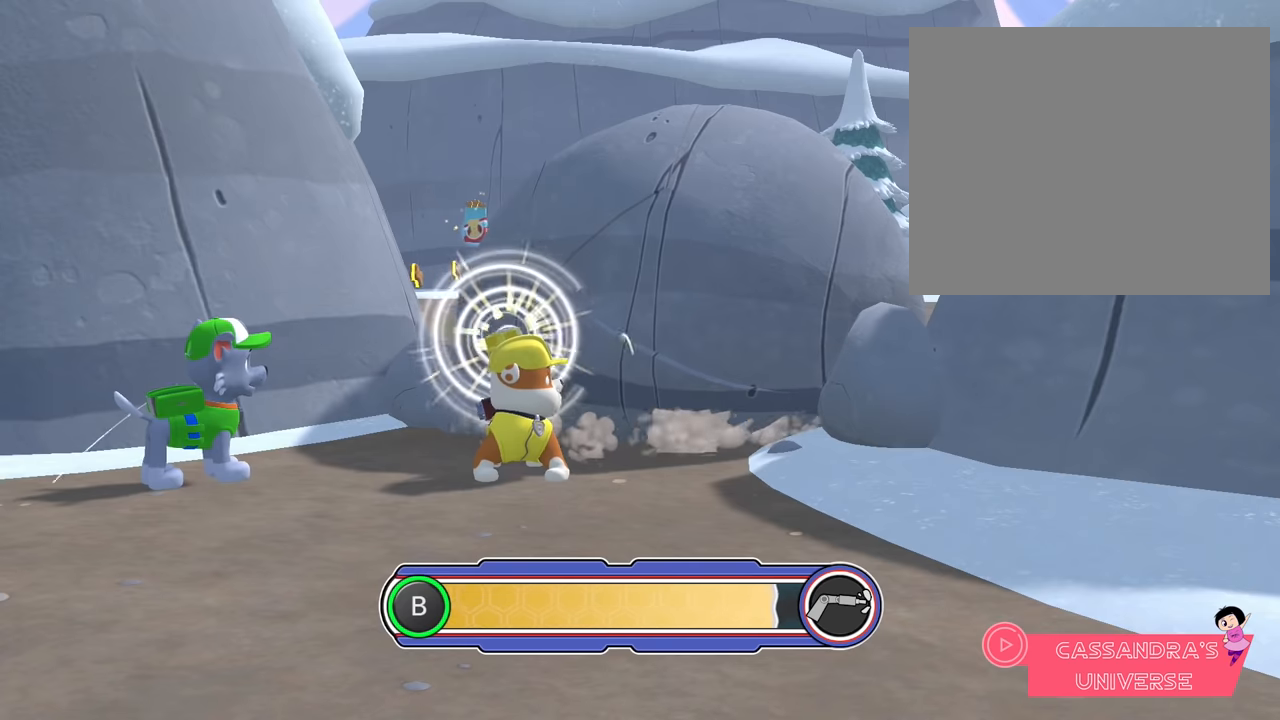
{"buttons": ["B"], "left_stick": "center", "events": []}